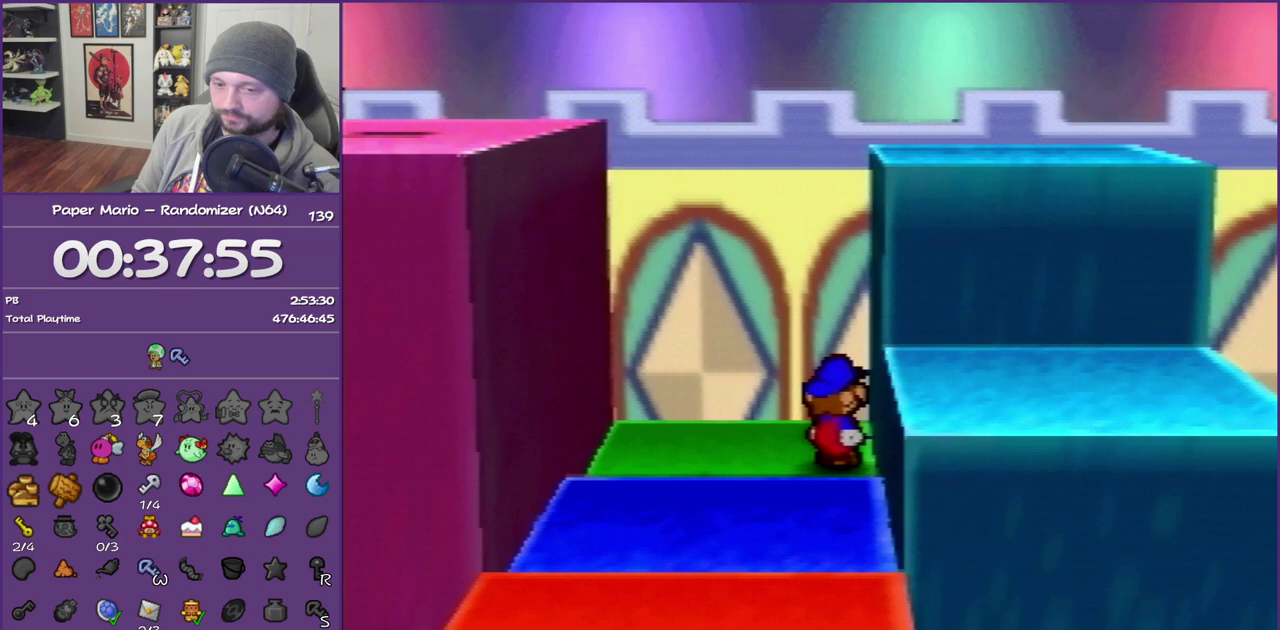
Gameplay with a controller (Nintendo layout); each line is a JSON object with the inputs held at the frame after it. "events" lists button and stick changes between this image and that frame as [ms after this image, input, new state], when the widget could be followed in between. This overlay highlights the sticks when they move; stick clicks (L3) are not distinguishable. Not read: L3 R3.
{"buttons": [], "left_stick": "center", "events": []}
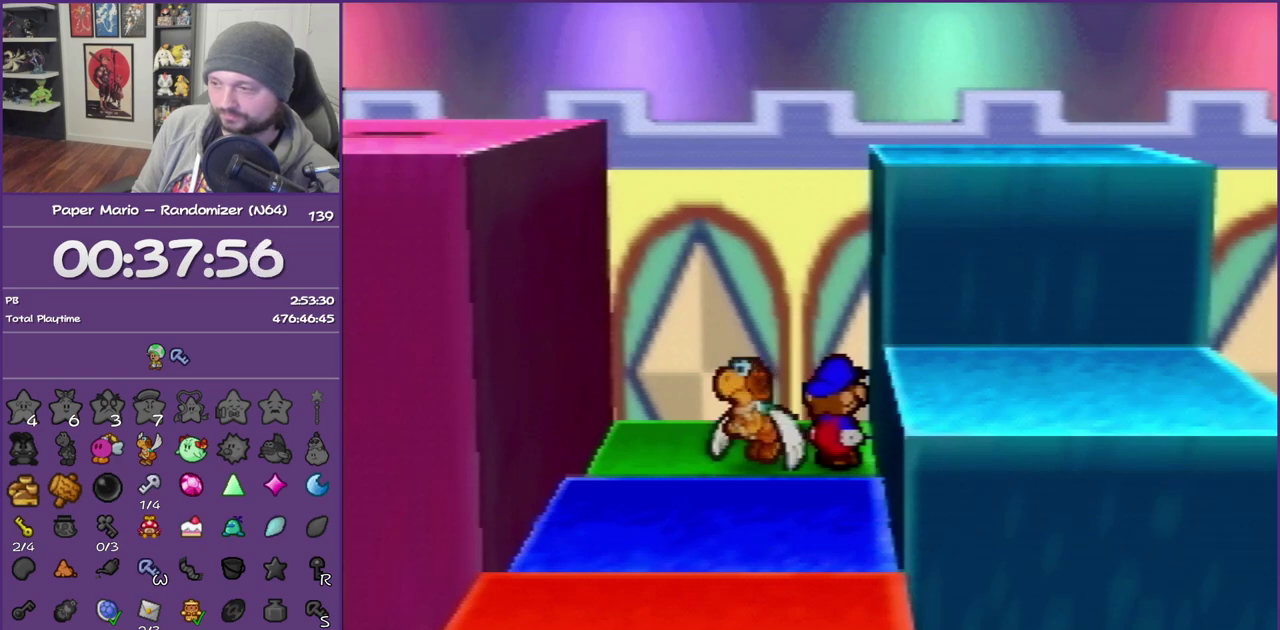
{"buttons": [], "left_stick": "right", "events": [[183, "left_stick", "up-right"], [267, "left_stick", "down-right"], [367, "left_stick", "right"]]}
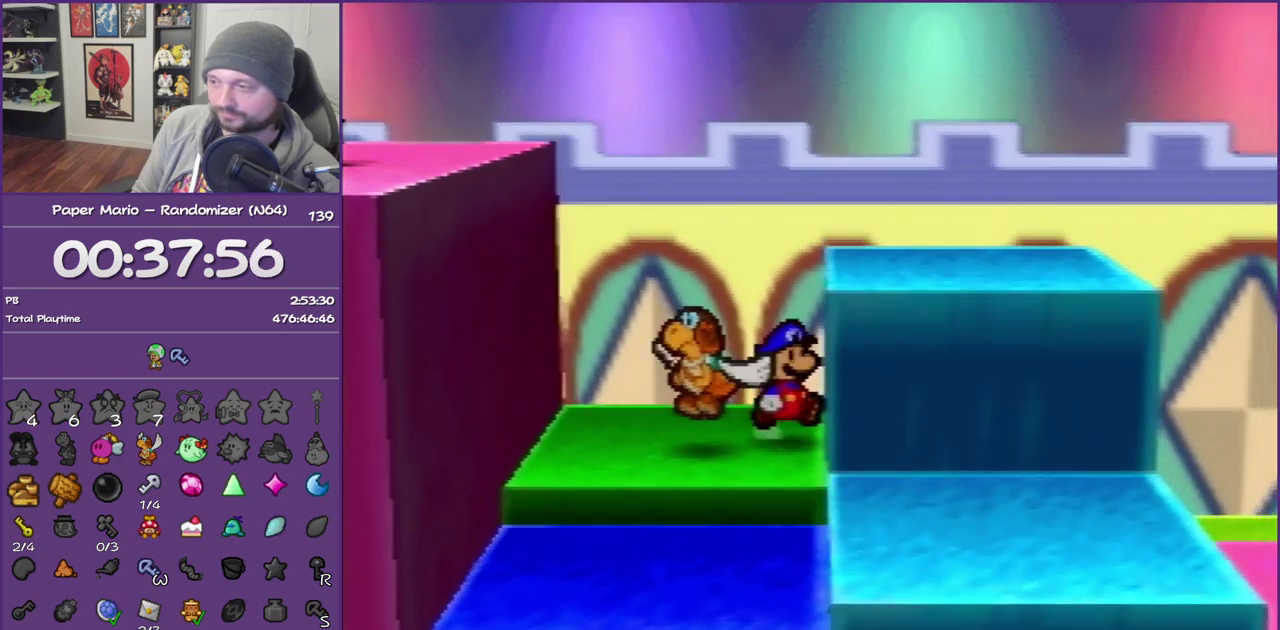
{"buttons": ["A"], "left_stick": "right", "events": [[400, "A", "down"]]}
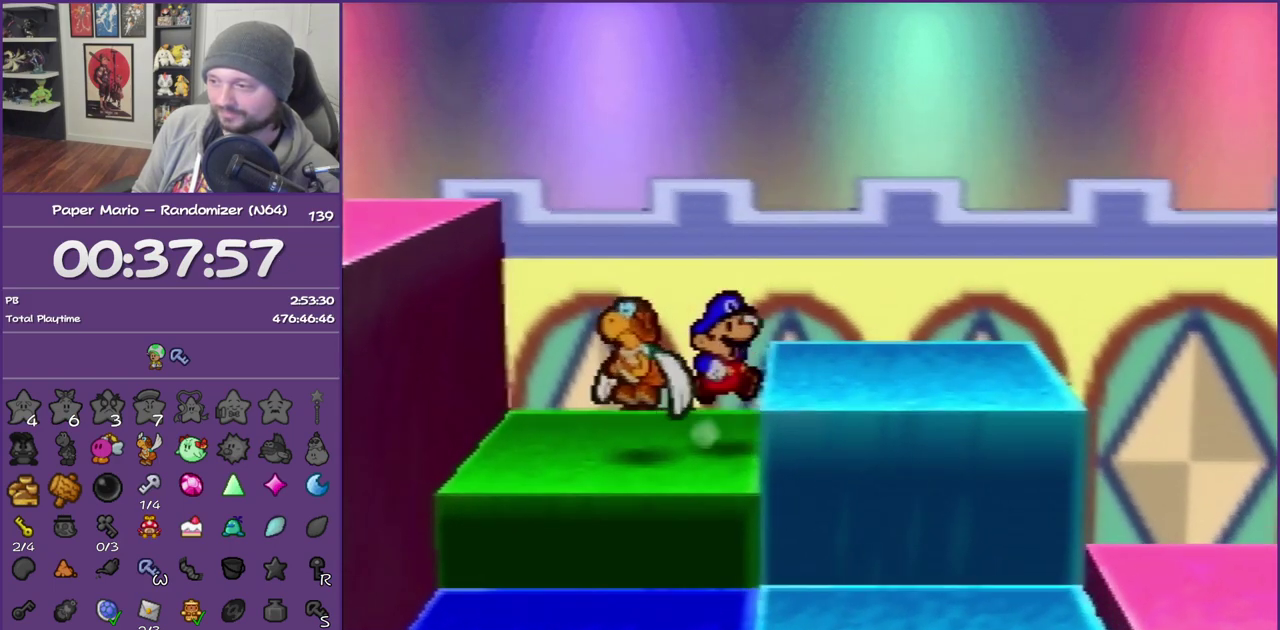
{"buttons": [], "left_stick": "right", "events": [[150, "A", "up"]]}
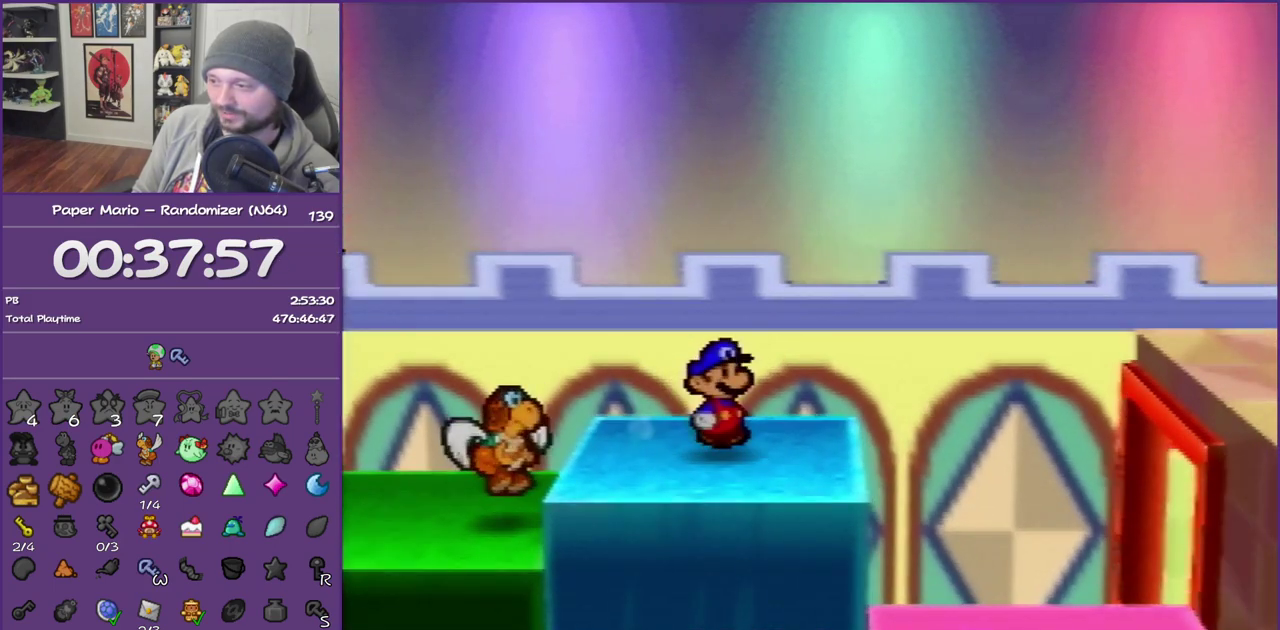
{"buttons": [], "left_stick": "center", "events": [[200, "left_stick", "center"], [267, "C_DOWN", "down"], [400, "C_DOWN", "up"]]}
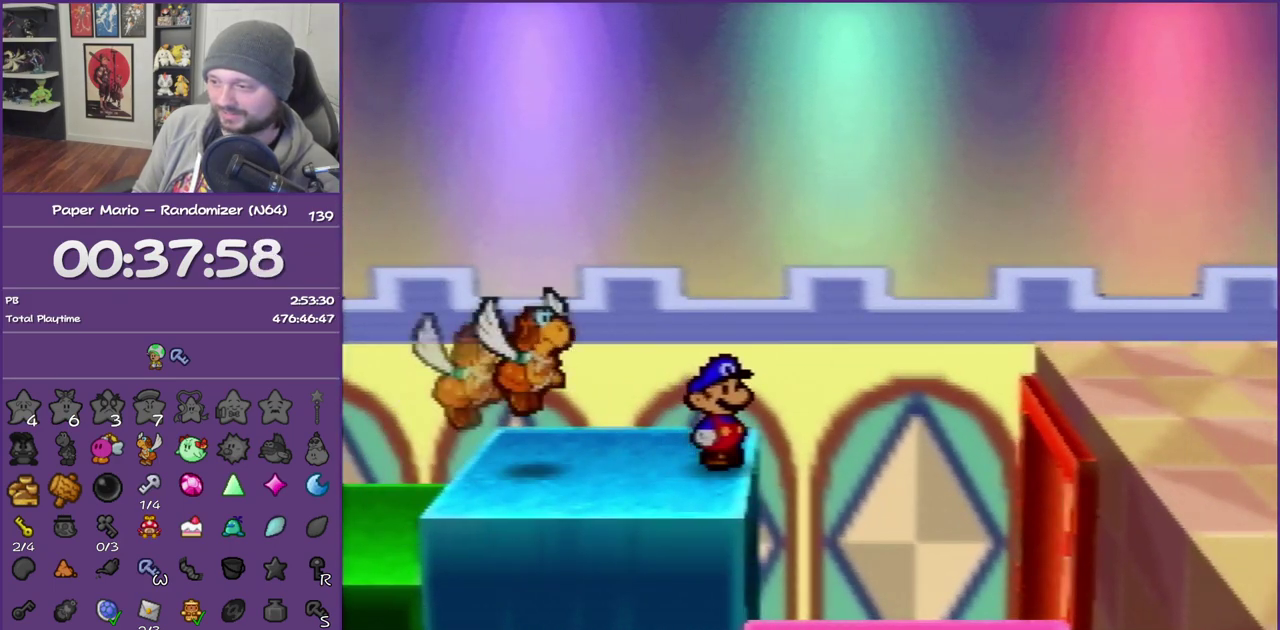
{"buttons": [], "left_stick": "center", "events": [[183, "B", "down"], [333, "B", "up"]]}
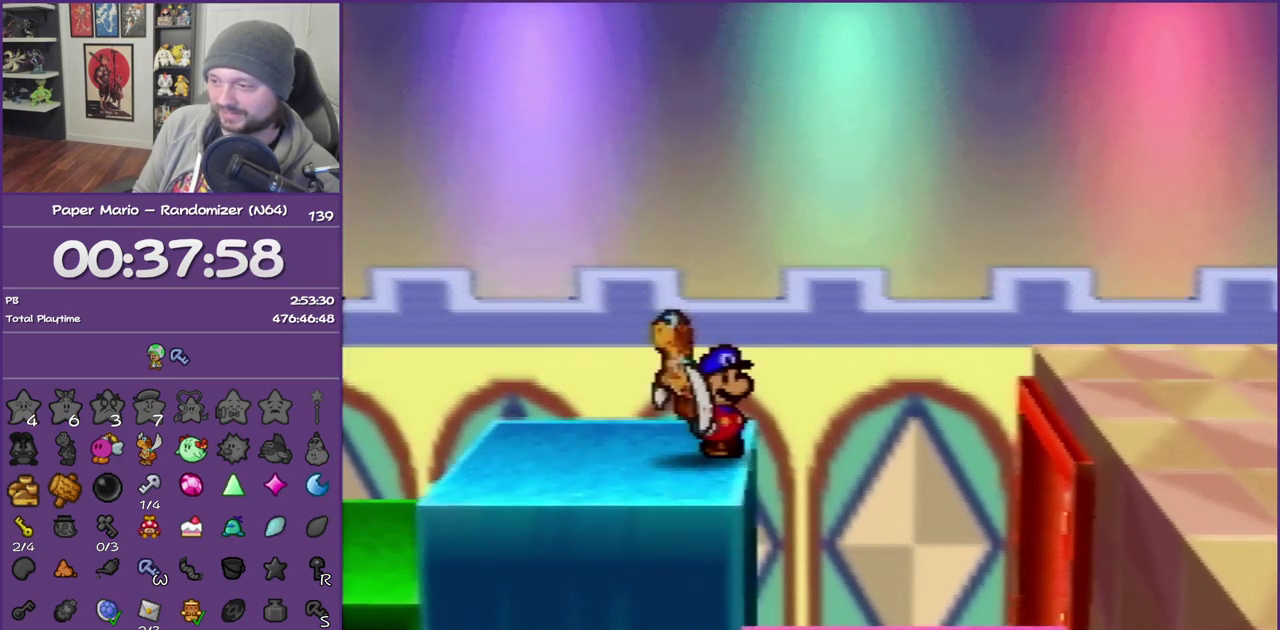
{"buttons": [], "left_stick": "center", "events": []}
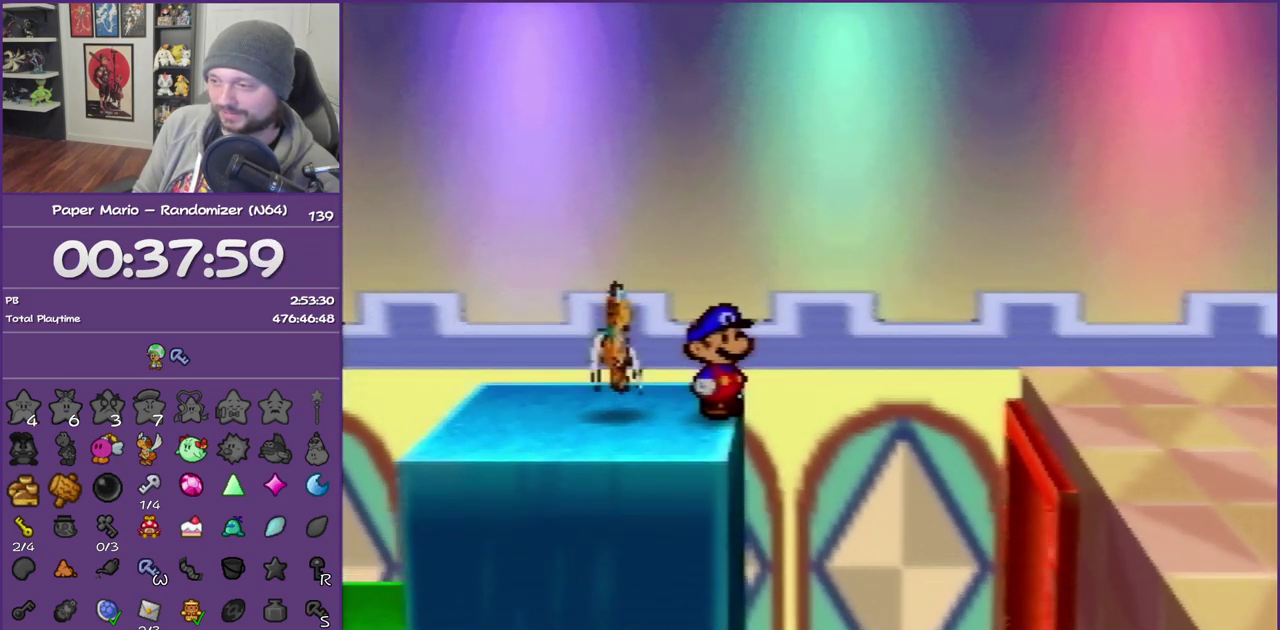
{"buttons": [], "left_stick": "center", "events": [[83, "C_DOWN", "down"], [233, "C_DOWN", "up"]]}
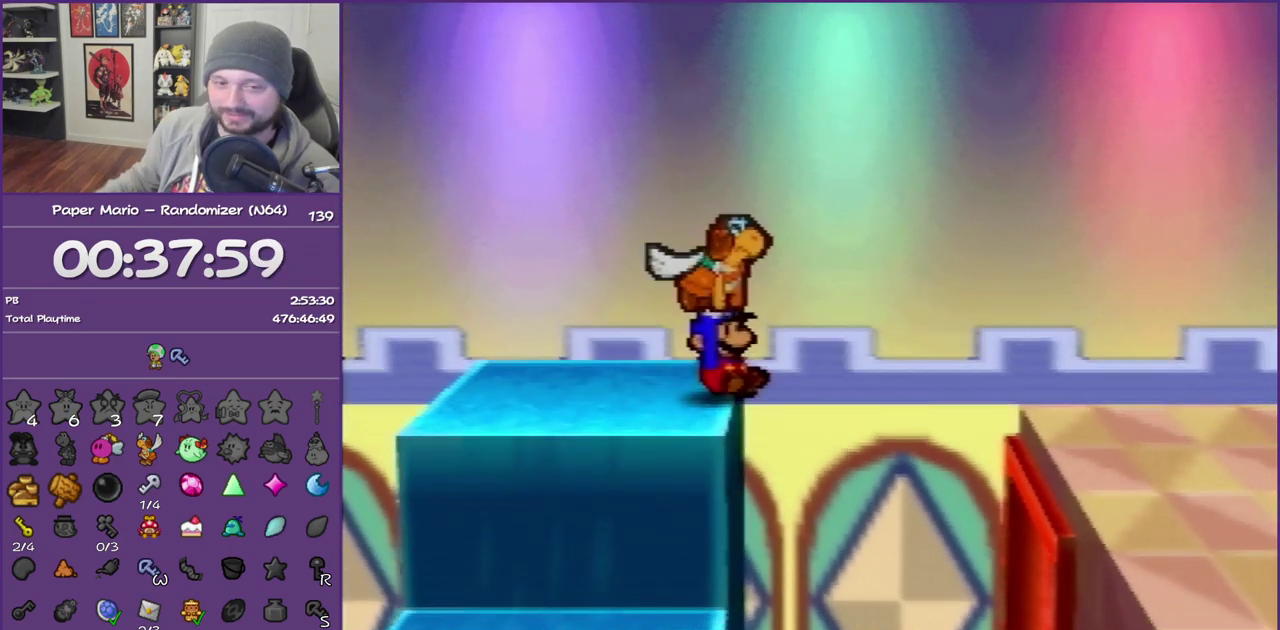
{"buttons": [], "left_stick": "center", "events": []}
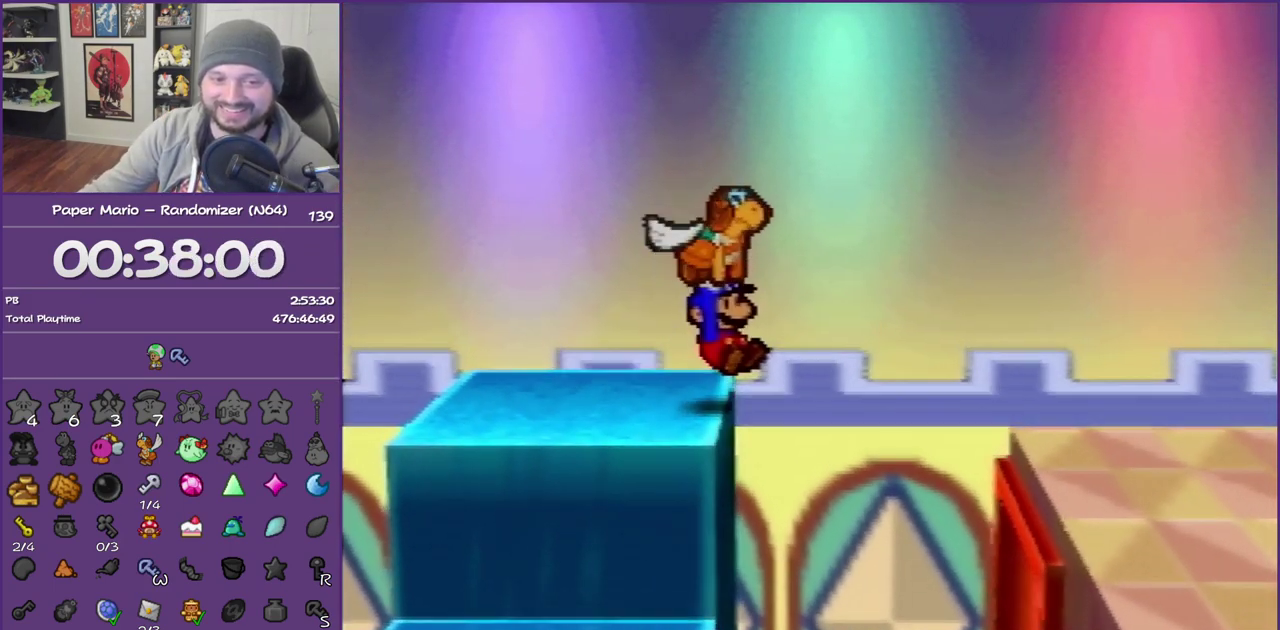
{"buttons": [], "left_stick": "center", "events": []}
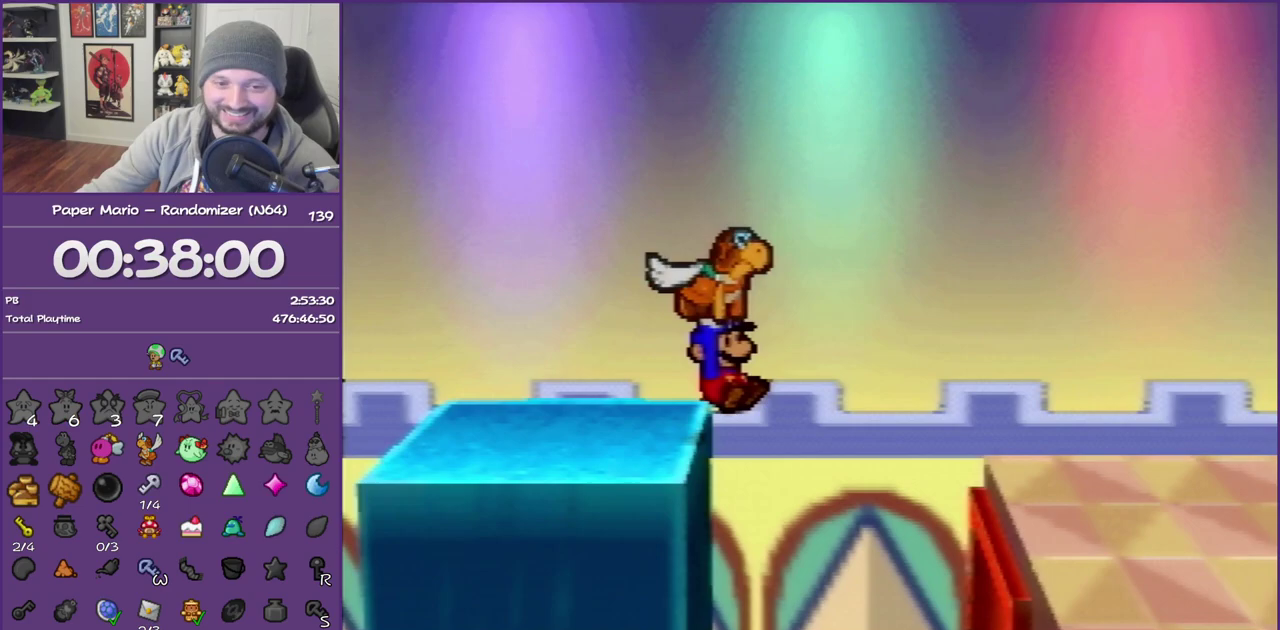
{"buttons": [], "left_stick": "center", "events": []}
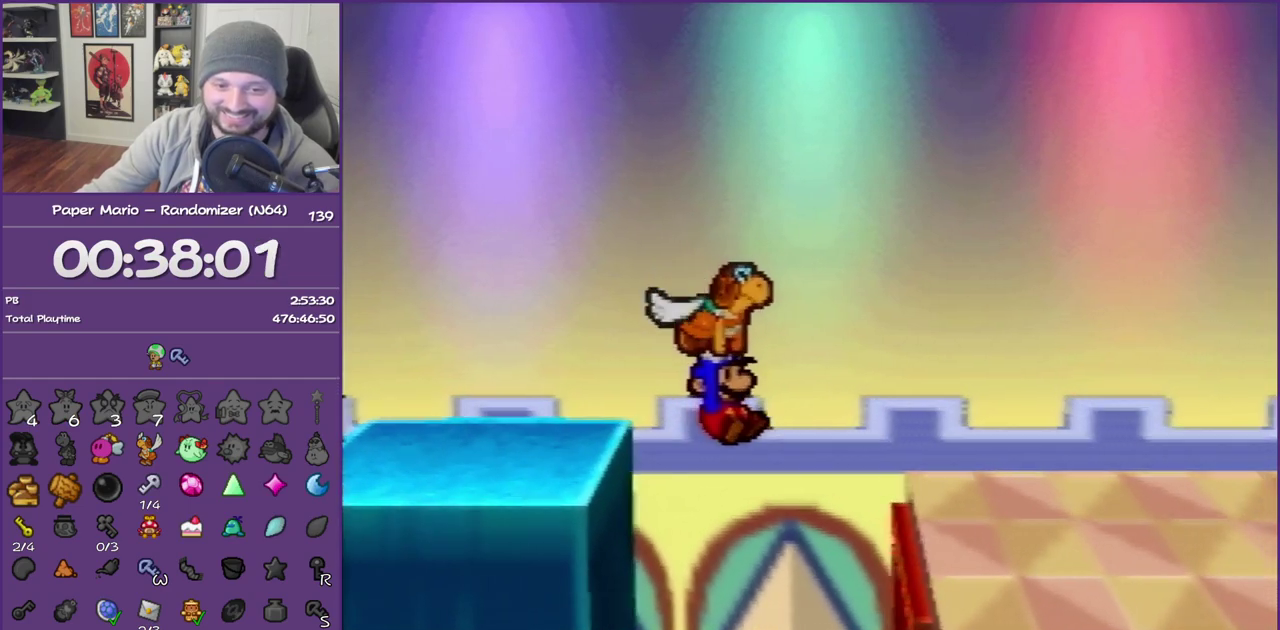
{"buttons": [], "left_stick": "right", "events": [[333, "left_stick", "right"]]}
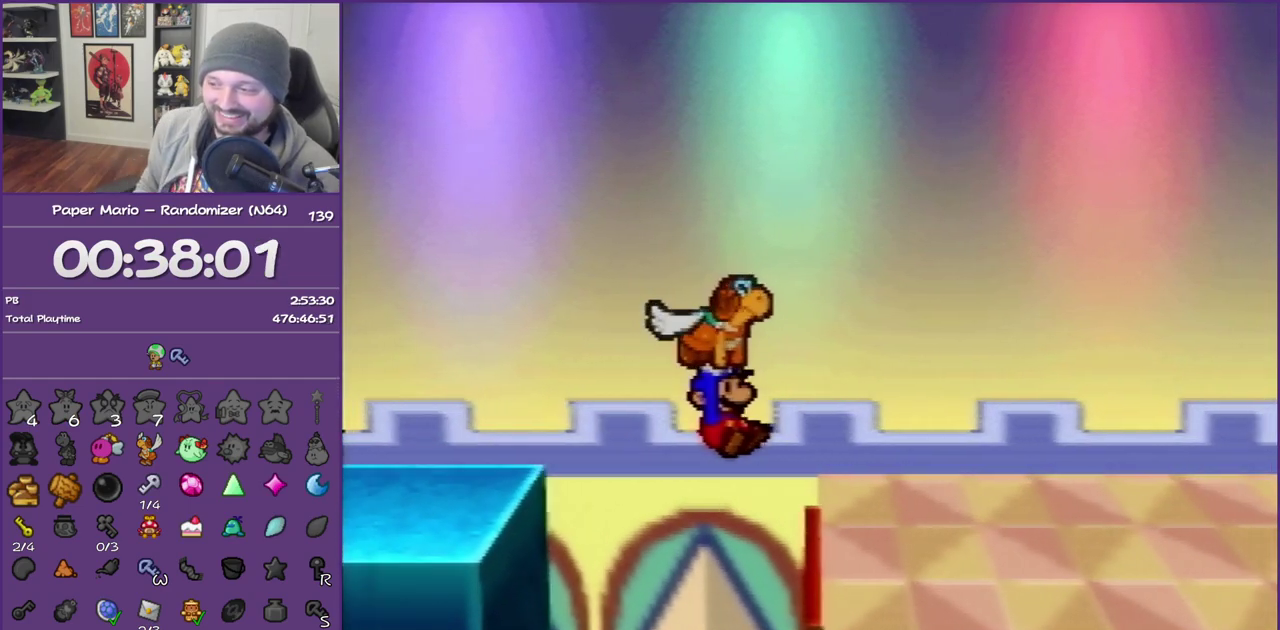
{"buttons": [], "left_stick": "right", "events": []}
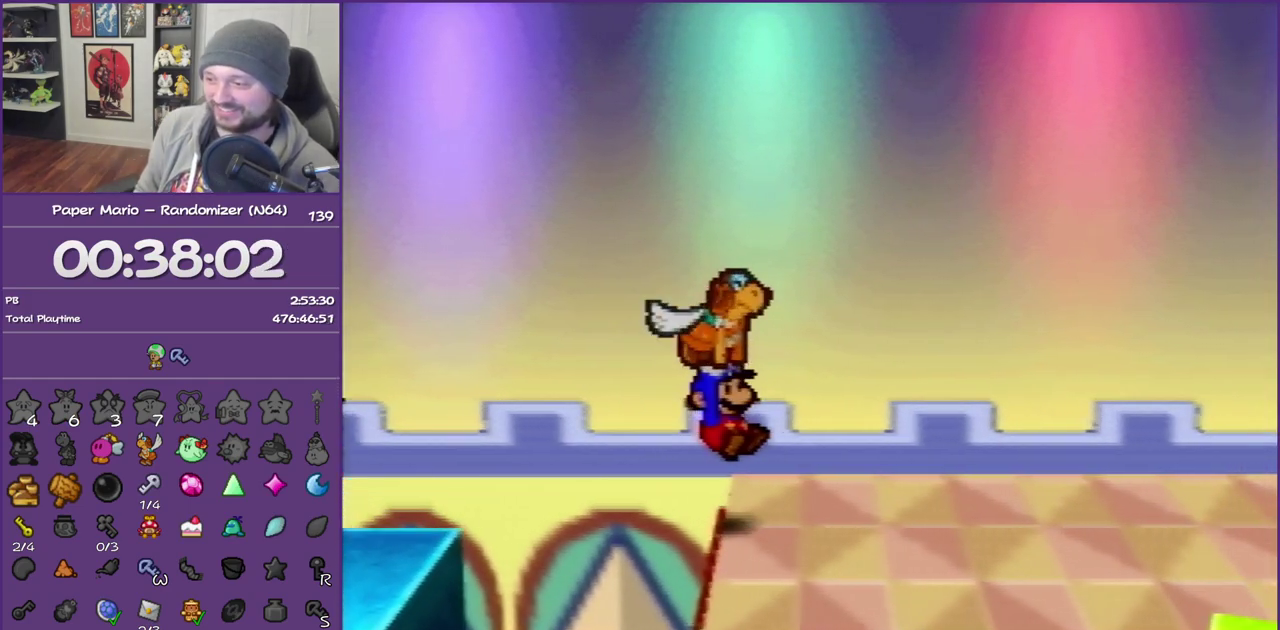
{"buttons": [], "left_stick": "right", "events": [[83, "left_stick", "down-right"], [167, "B", "down"], [267, "B", "up"], [483, "left_stick", "right"]]}
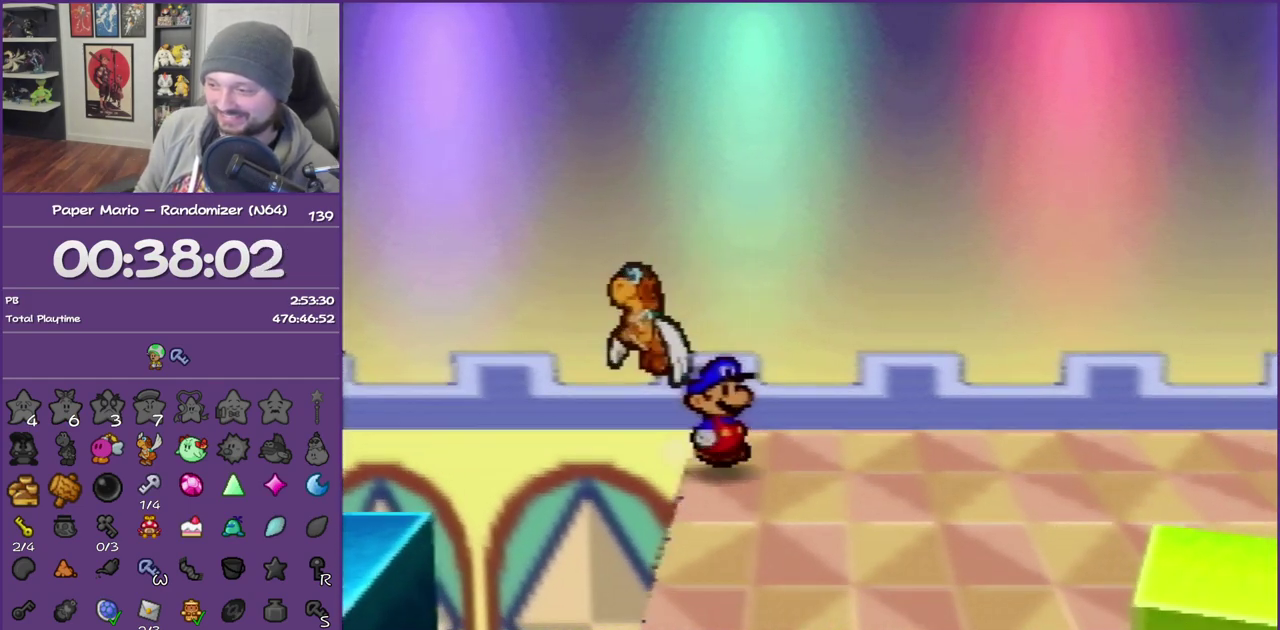
{"buttons": ["Z"], "left_stick": "right", "events": [[17, "Z", "down"]]}
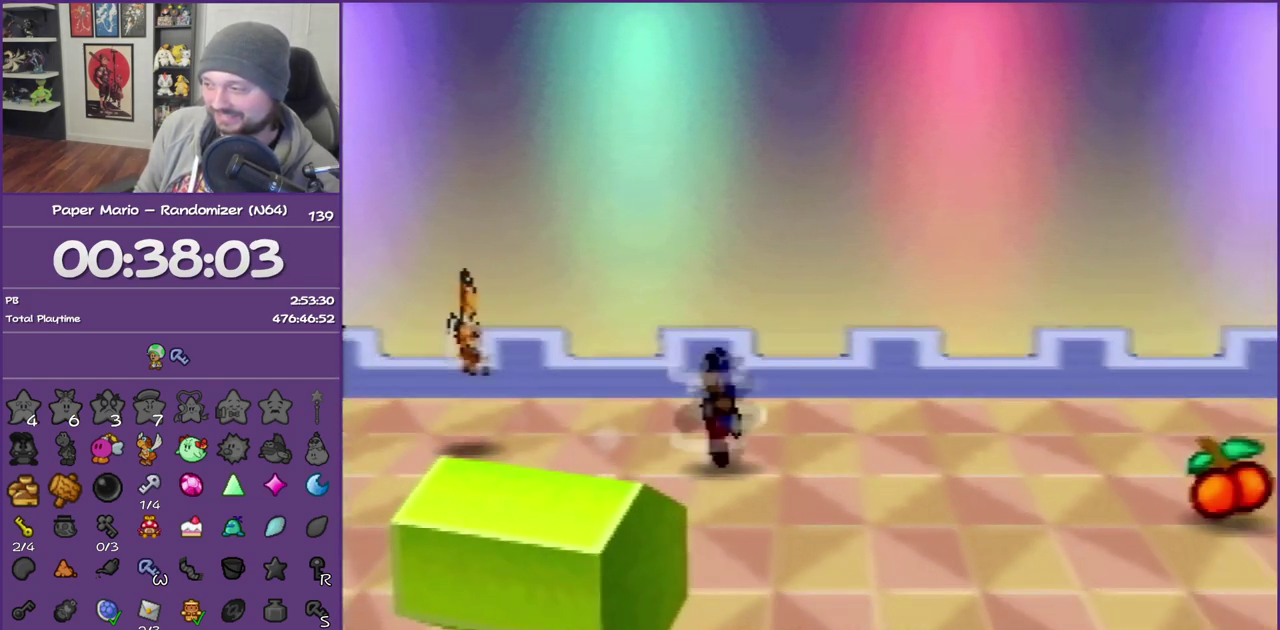
{"buttons": [], "left_stick": "right", "events": [[150, "Z", "up"], [233, "A", "down"], [350, "A", "up"]]}
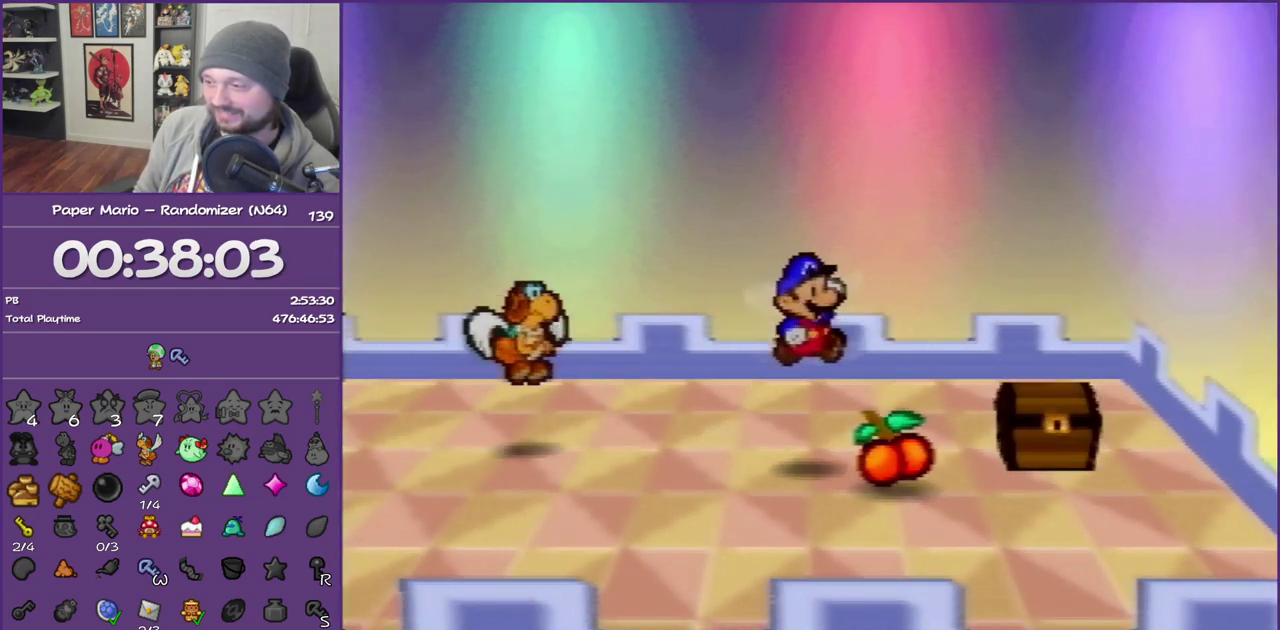
{"buttons": ["A", "B"], "left_stick": "up-right", "events": [[17, "left_stick", "down-right"], [383, "A", "down"], [383, "B", "down"], [383, "left_stick", "right"], [450, "left_stick", "up-right"]]}
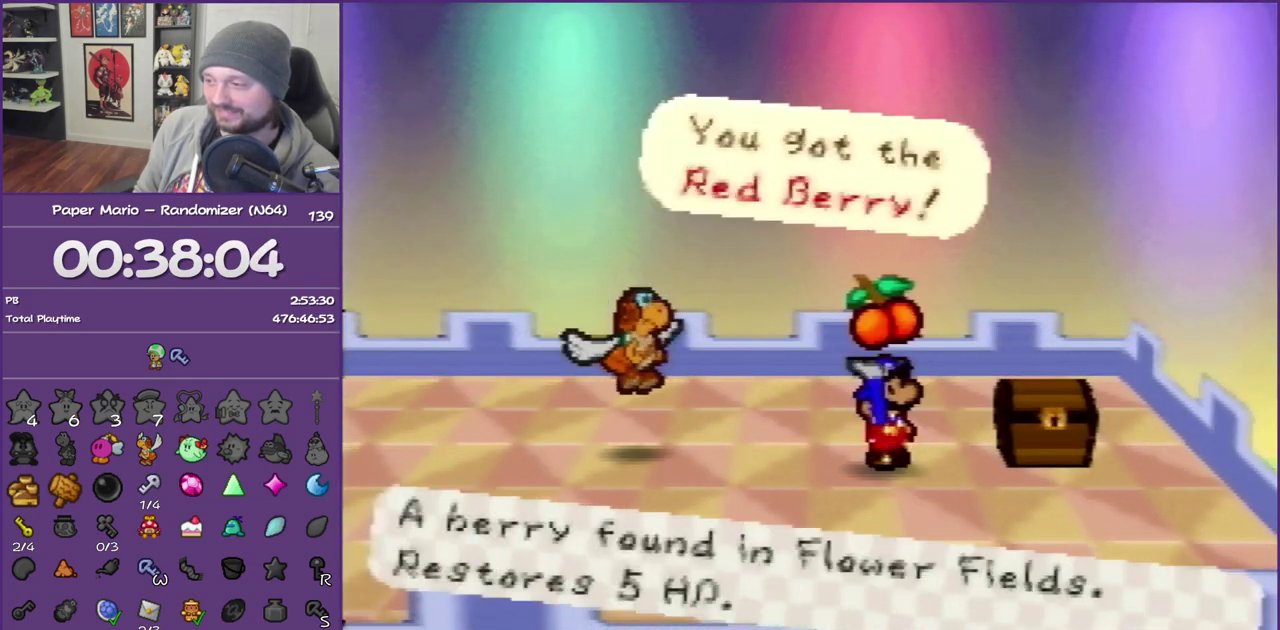
{"buttons": [], "left_stick": "down-right", "events": [[17, "A", "up"], [17, "B", "up"], [83, "A", "down"], [83, "B", "down"], [83, "left_stick", "up-left"], [167, "left_stick", "down"], [200, "A", "up"], [200, "B", "up"], [233, "left_stick", "down-right"]]}
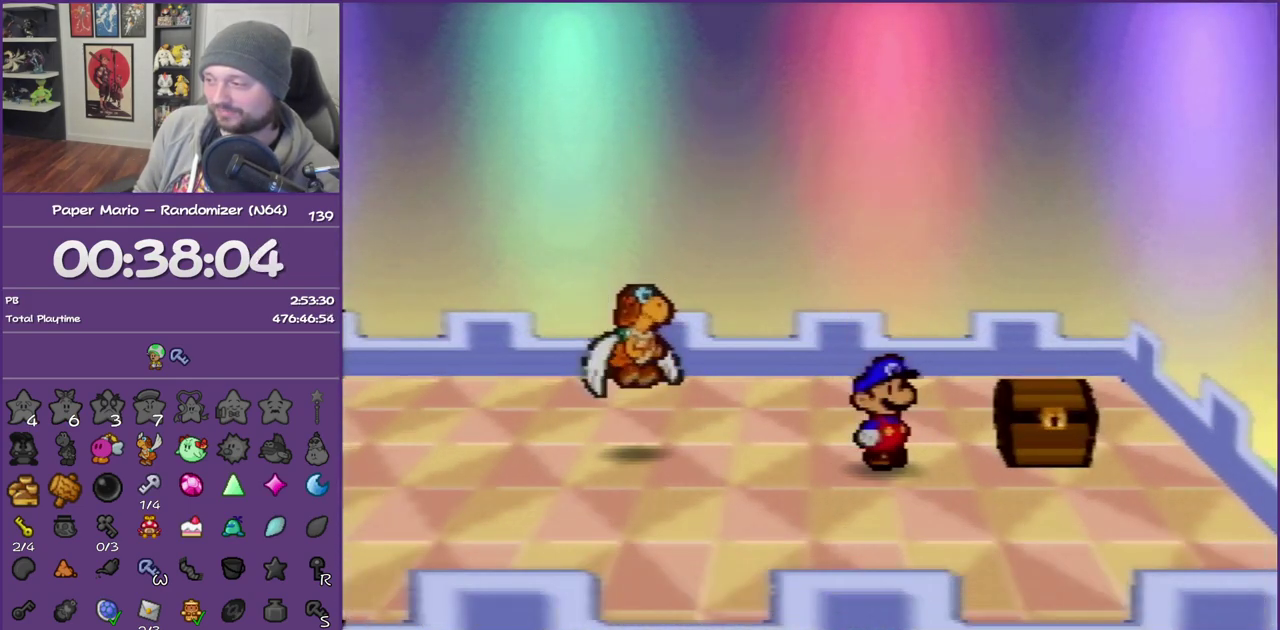
{"buttons": [], "left_stick": "up", "events": [[350, "left_stick", "up-right"], [450, "left_stick", "up"]]}
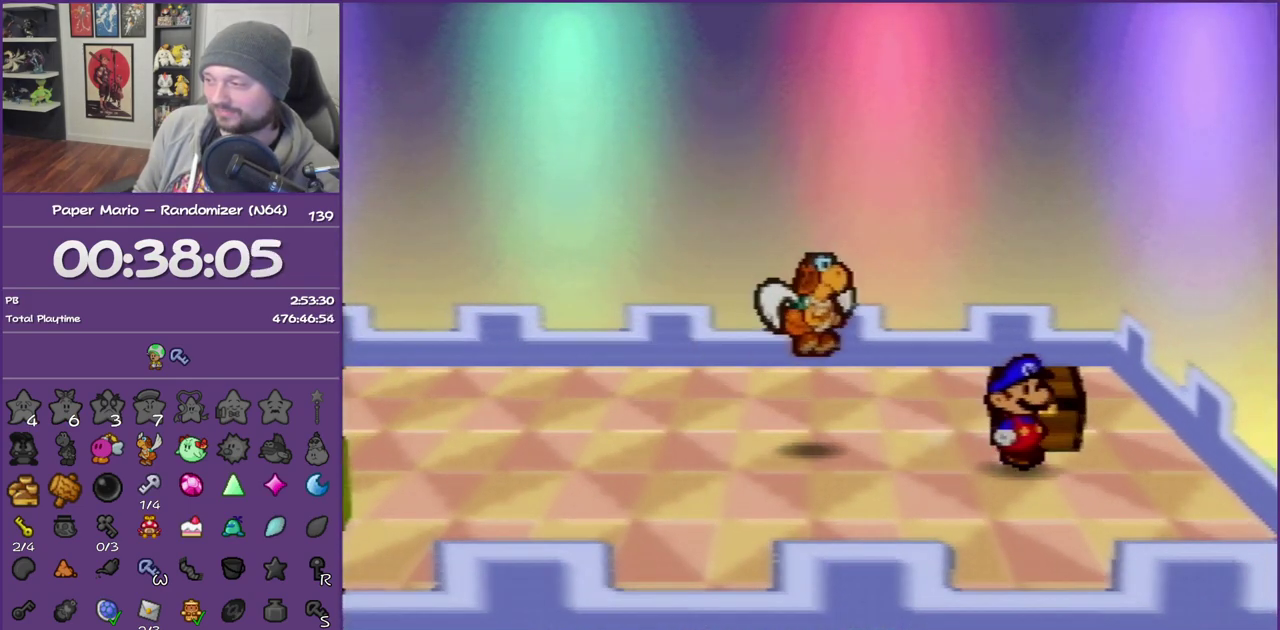
{"buttons": ["B"], "left_stick": "center", "events": [[50, "A", "down"], [200, "B", "down"], [200, "left_stick", "center"], [233, "A", "up"]]}
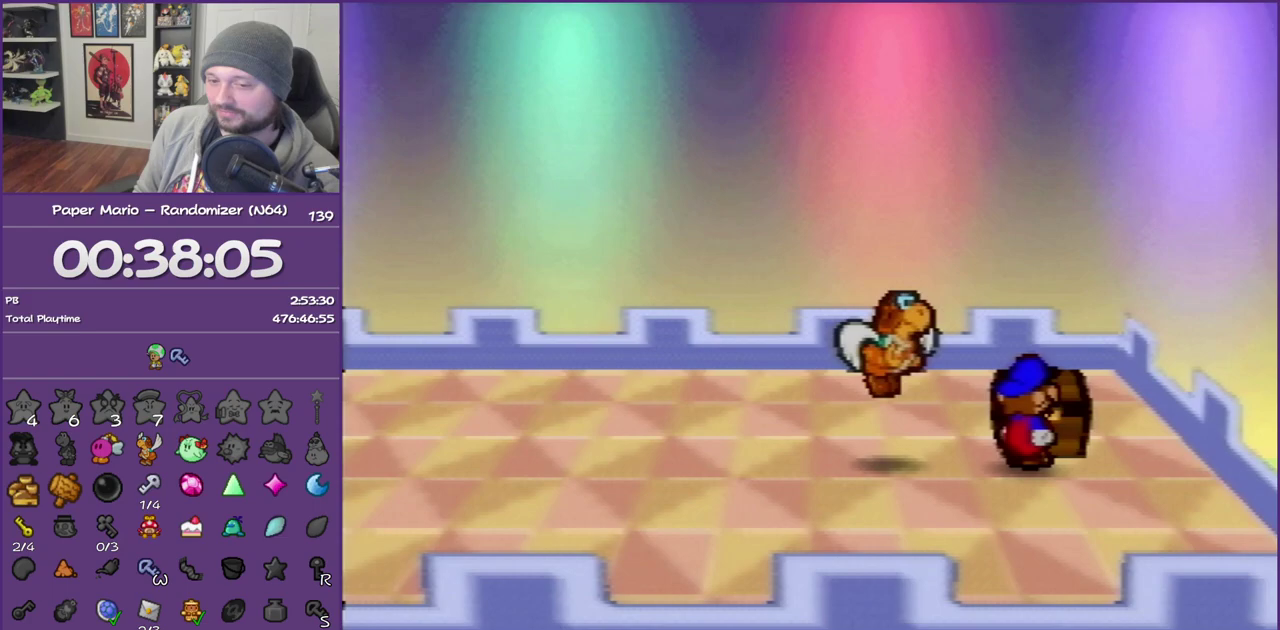
{"buttons": ["B"], "left_stick": "center", "events": []}
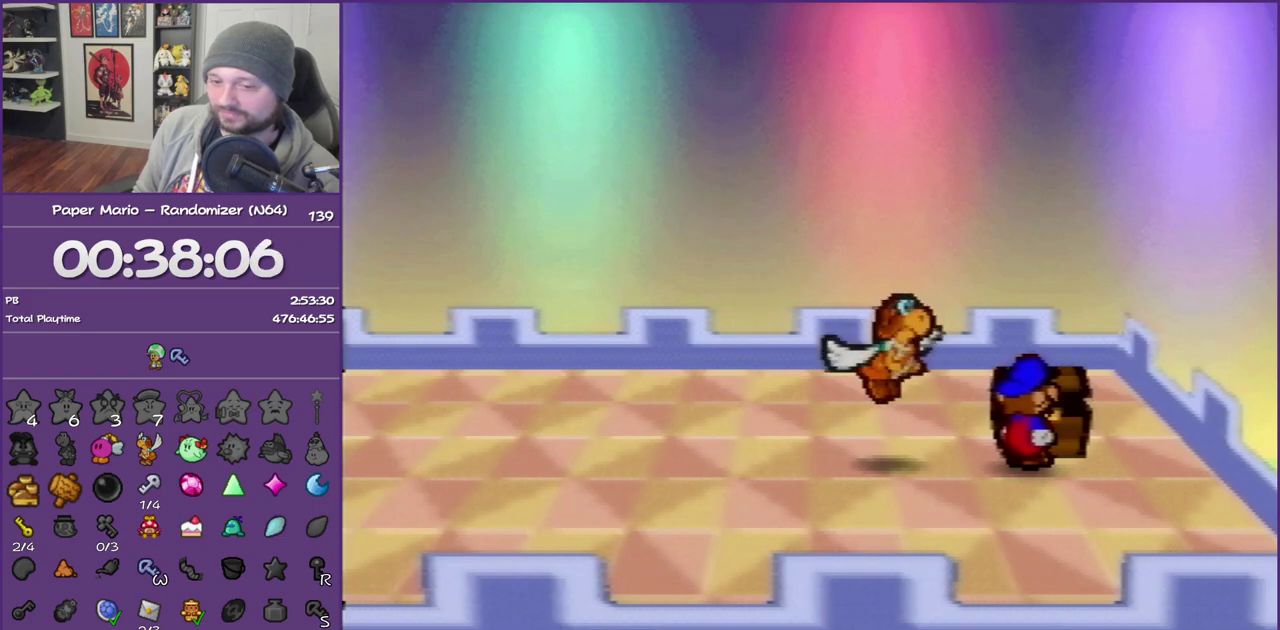
{"buttons": ["B"], "left_stick": "center", "events": []}
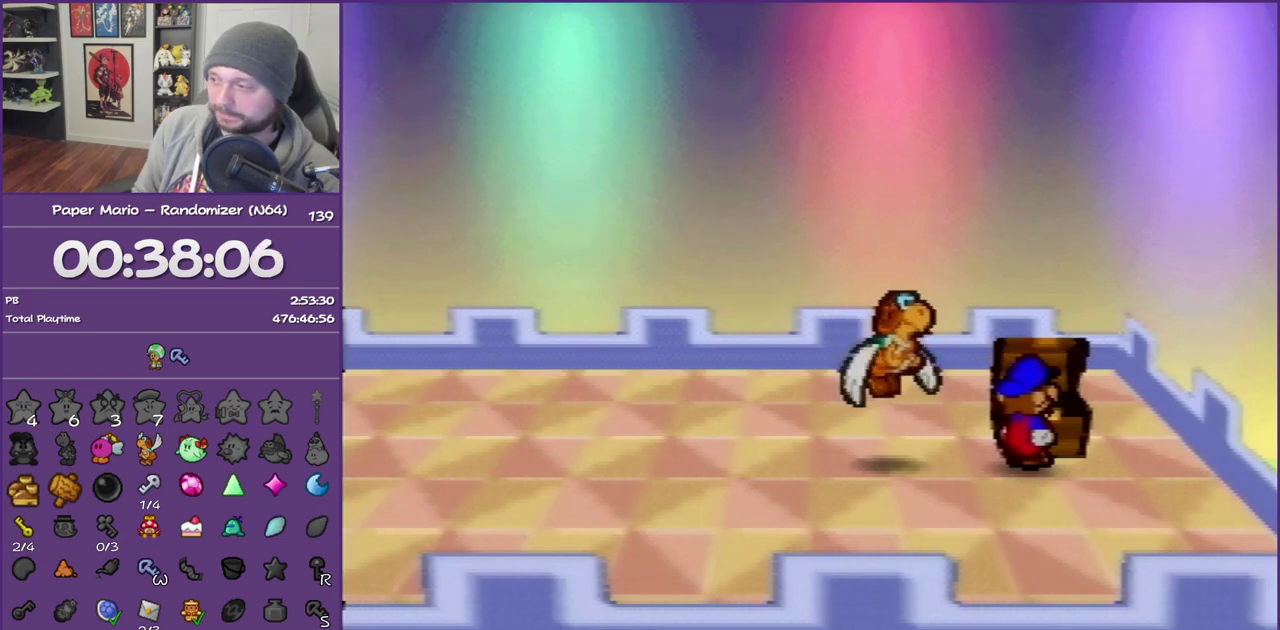
{"buttons": ["A", "B"], "left_stick": "center", "events": [[417, "A", "down"]]}
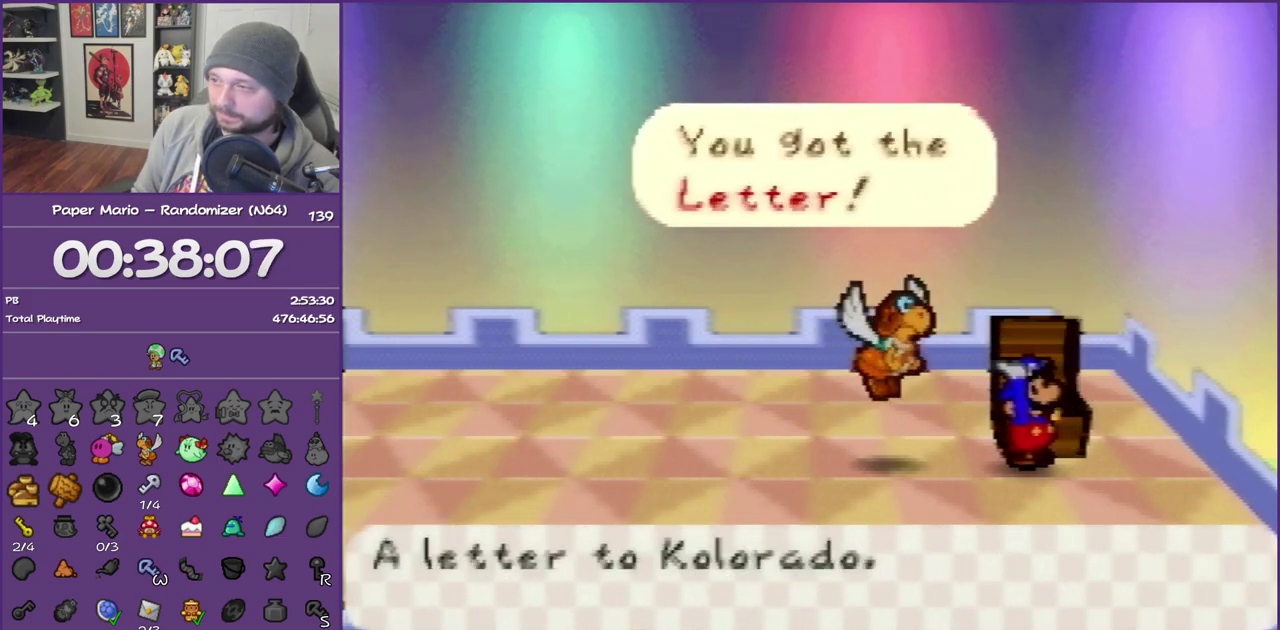
{"buttons": [], "left_stick": "left", "events": [[50, "A", "up"], [50, "left_stick", "left"], [233, "B", "up"]]}
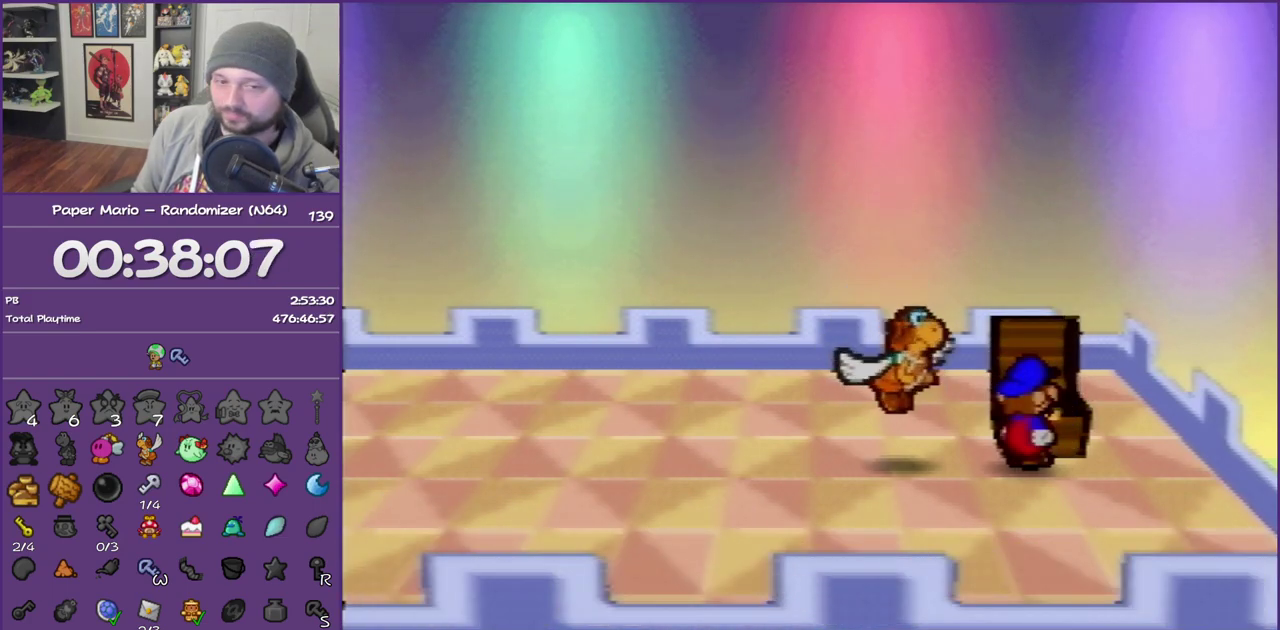
{"buttons": ["Z"], "left_stick": "left", "events": [[267, "Z", "down"], [417, "Z", "up"], [483, "Z", "down"]]}
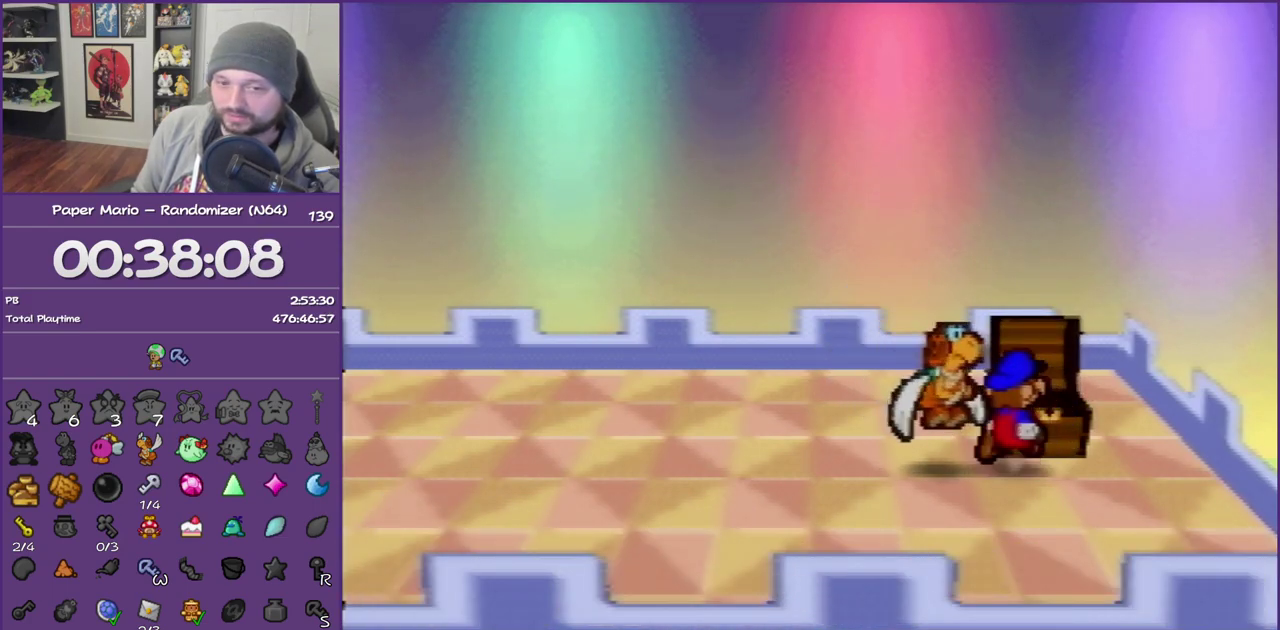
{"buttons": ["Z"], "left_stick": "left", "events": [[167, "Z", "up"], [233, "Z", "down"], [350, "Z", "up"], [417, "Z", "down"]]}
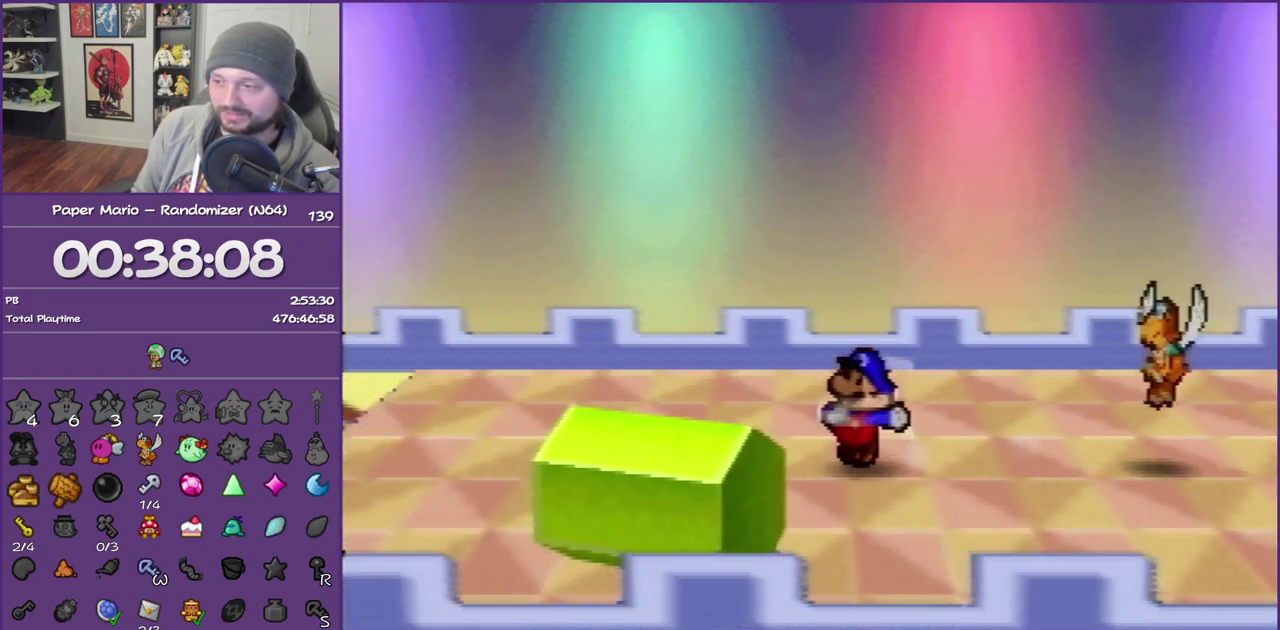
{"buttons": [], "left_stick": "left", "events": [[100, "A", "down"], [100, "Z", "up"], [167, "A", "up"]]}
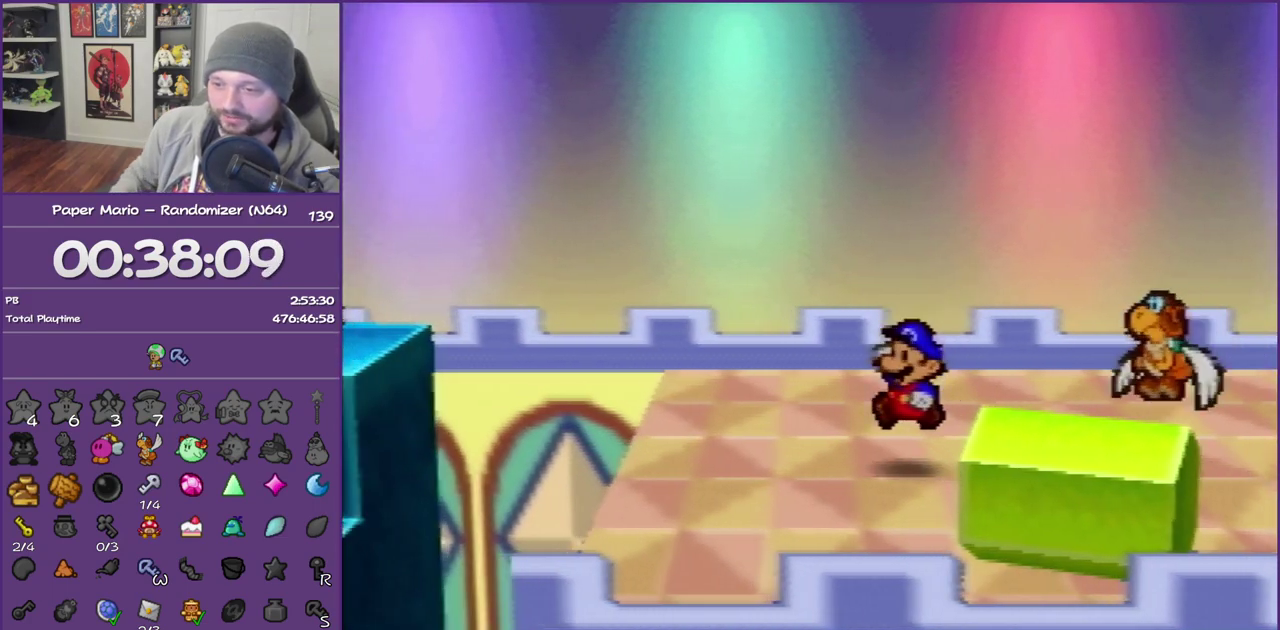
{"buttons": [], "left_stick": "down-left", "events": [[83, "Z", "down"], [200, "Z", "up"], [267, "Z", "down"], [383, "Z", "up"], [417, "left_stick", "down-left"]]}
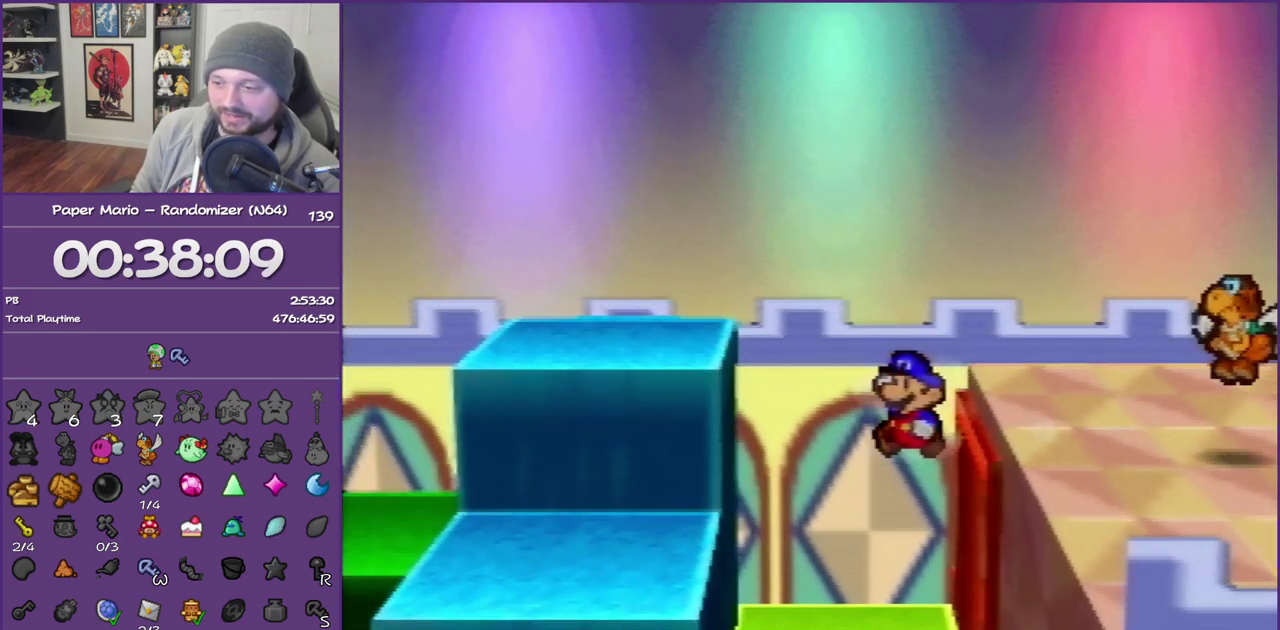
{"buttons": ["Z"], "left_stick": "down-left", "events": [[200, "Z", "down"], [283, "Z", "up"], [417, "Z", "down"]]}
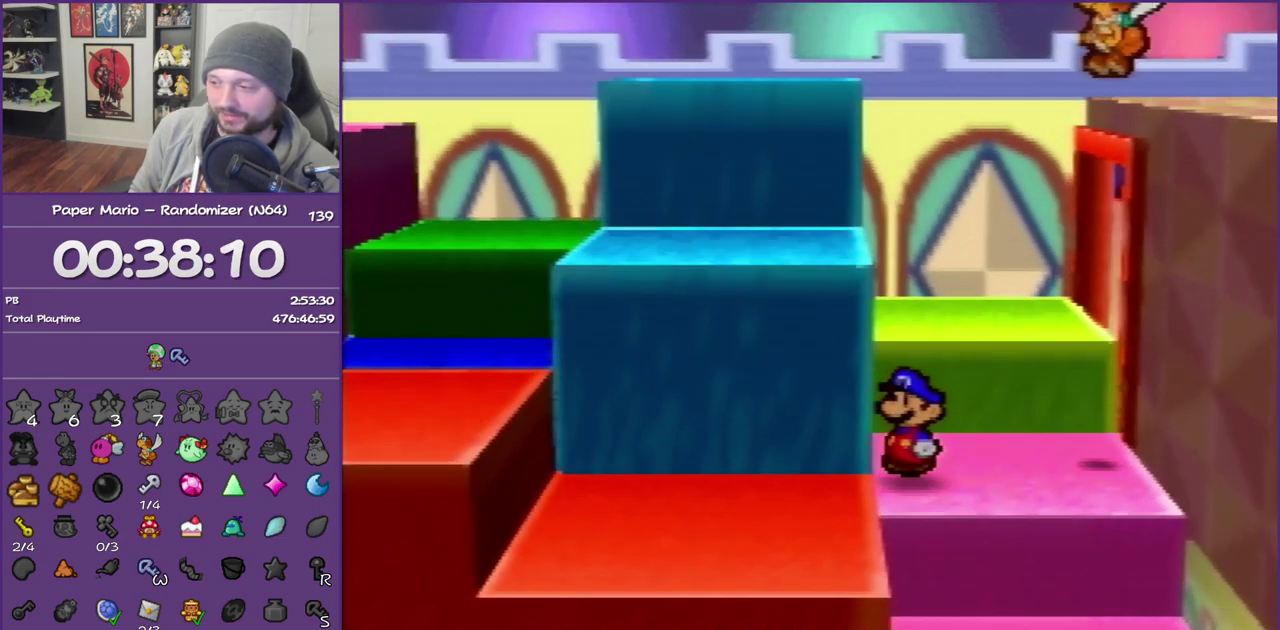
{"buttons": [], "left_stick": "left", "events": [[17, "Z", "up"], [100, "Z", "down"], [133, "A", "down"], [267, "Z", "up"], [267, "left_stick", "left"], [383, "A", "up"]]}
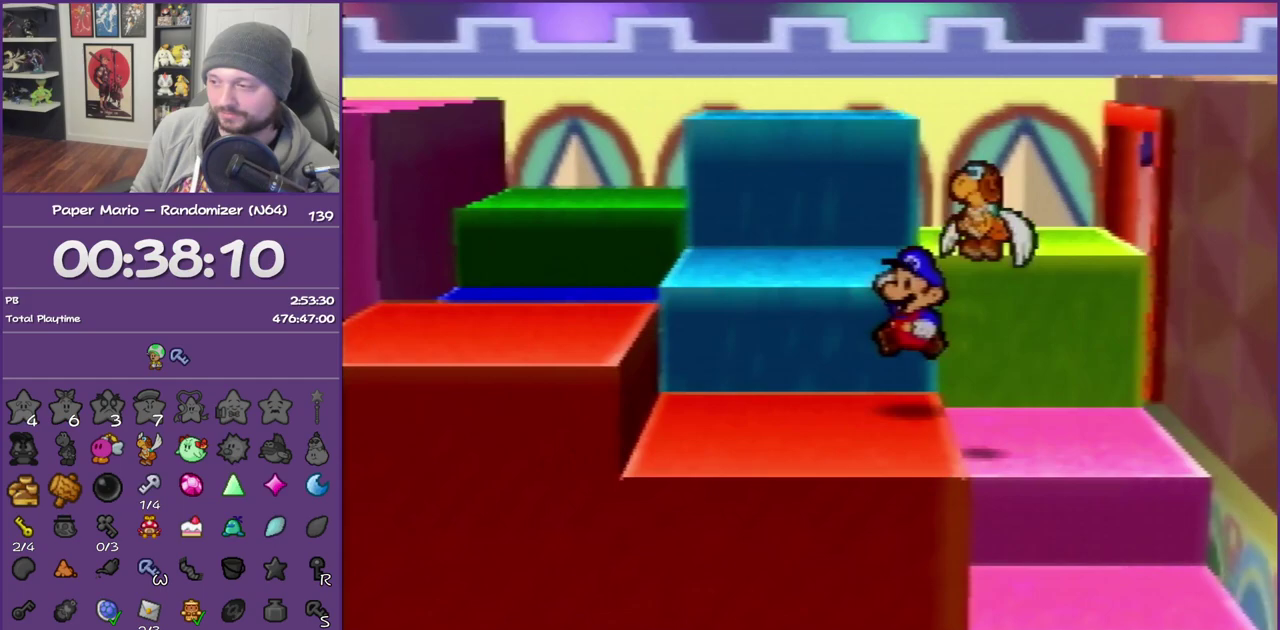
{"buttons": ["A"], "left_stick": "left", "events": [[100, "Z", "down"], [233, "Z", "up"], [300, "A", "down"], [300, "Z", "down"], [417, "Z", "up"]]}